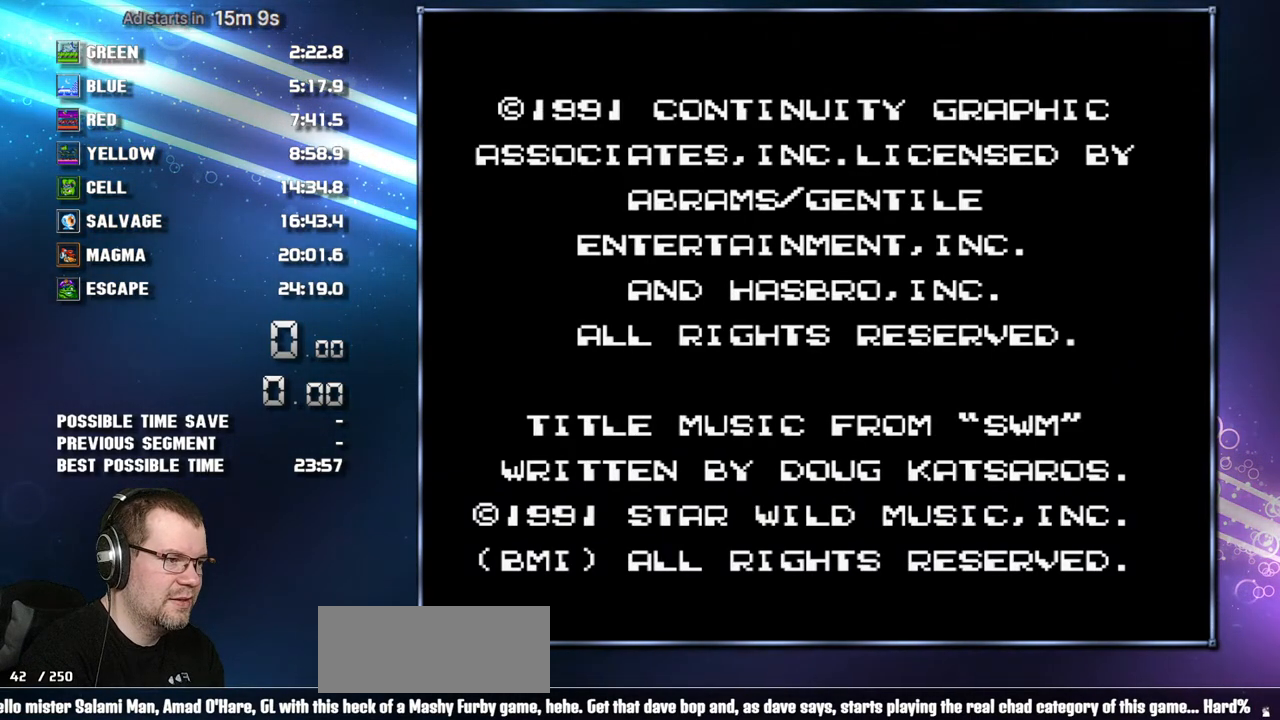
Gameplay with a controller (Nintendo layout); each line is a JSON object with the inputs held at the frame after it. "events" lists button and stick changes between this image and that frame as [ms after this image, input, new state], when the widget could be followed in between. Not read: L3 R3 START.
{"buttons": [], "events": []}
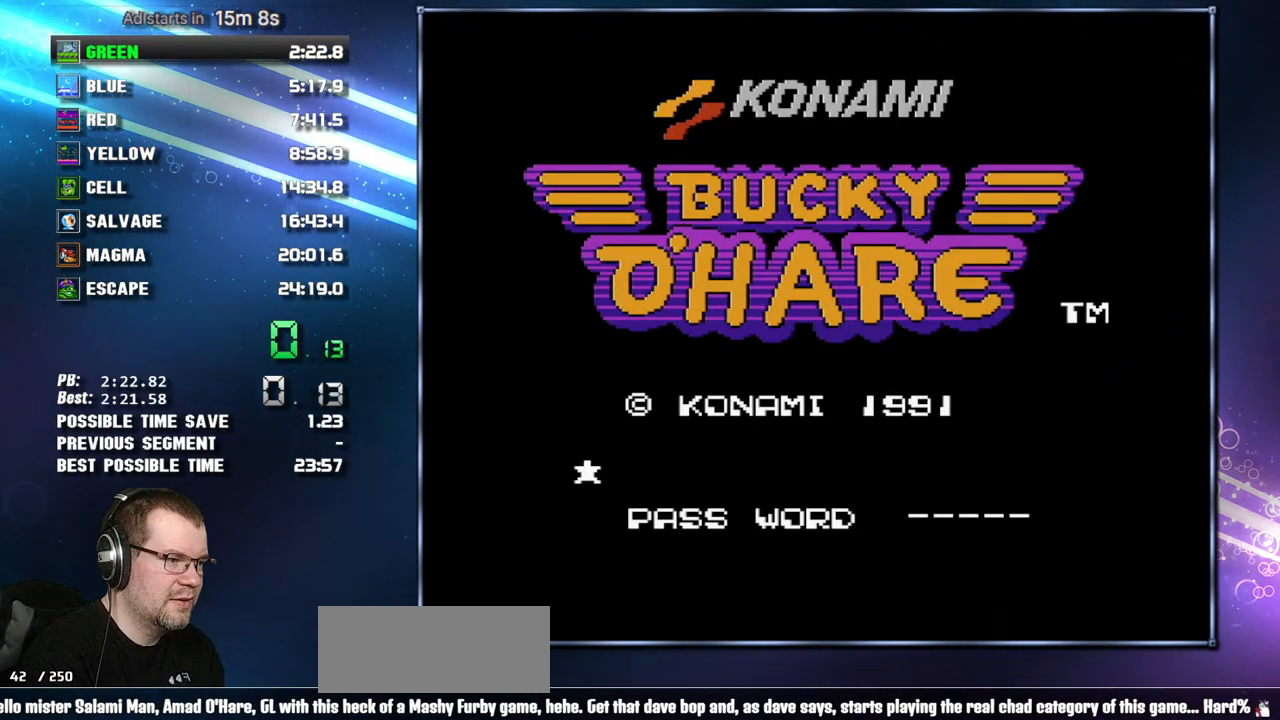
{"buttons": [], "events": []}
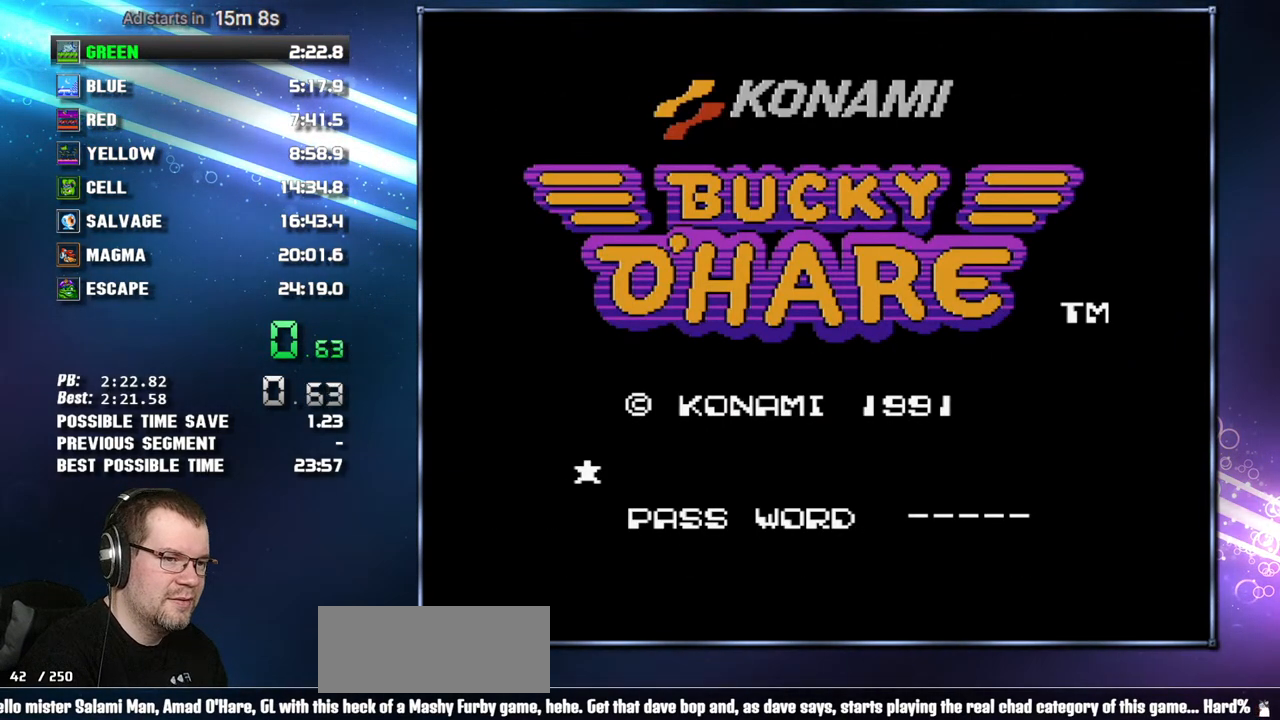
{"buttons": [], "events": []}
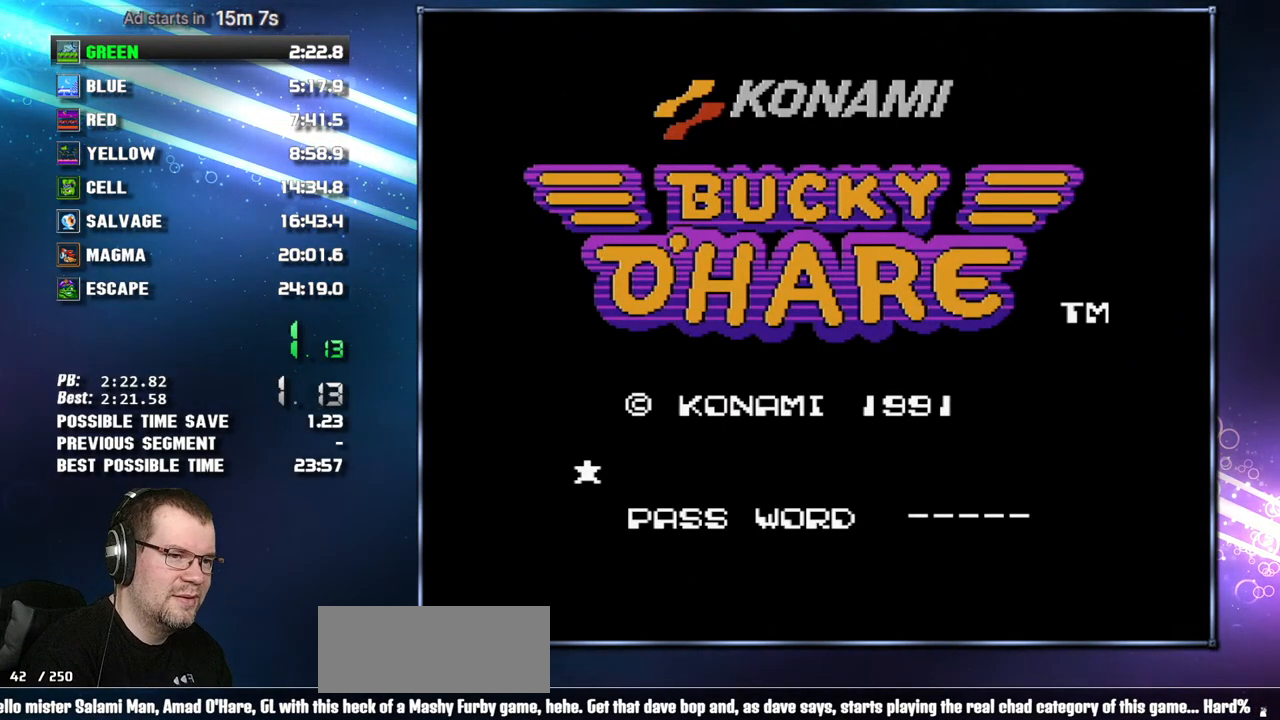
{"buttons": ["A", "B"], "events": [[17, "B", "down"], [83, "A", "down"], [217, "A", "up"], [300, "A", "down"], [400, "A", "up"], [450, "A", "down"]]}